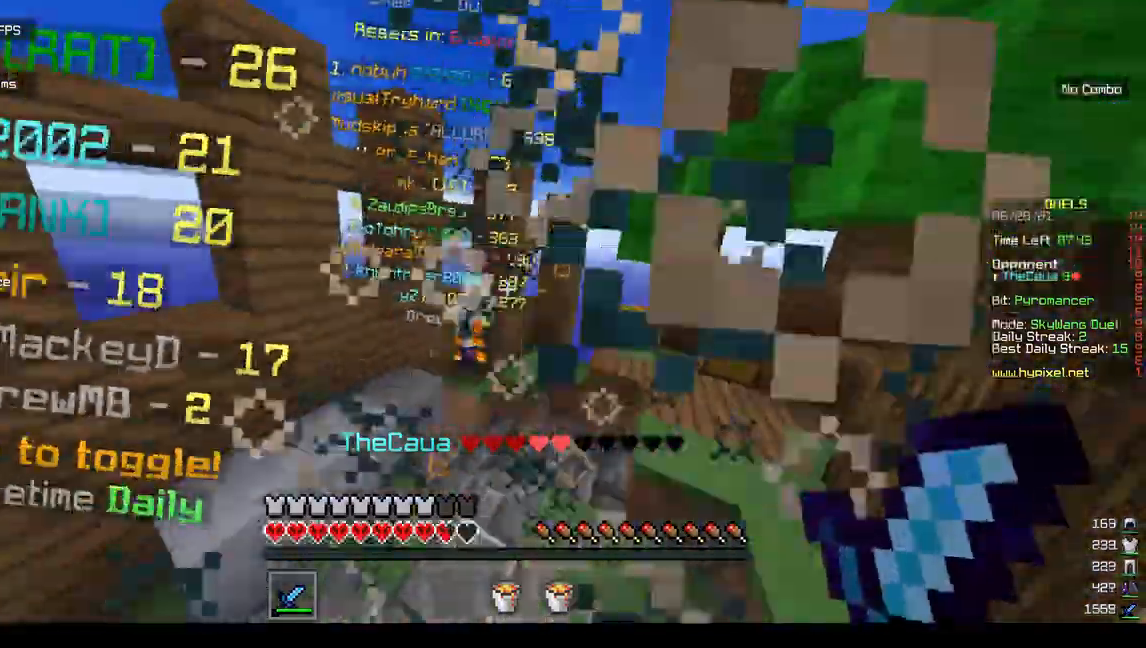
Gameplay with keyboard and mouse; each line is a JSON object with the keys and mouse buttons held at the frame after it. "events" lists presses ("down") and releases ("up") of "a", "d", "s", "w", "mouse_left" and "mouse_right" between this image and that frame as [ms after this image, input, new state], when the widget could be followed in between. "mouse_left", "mouse_right" = the "left", "right" buttons of the "mouse" list. No other keys are recorded. Fast repeated clicks can show as one long hold. Mouse movement is not recorded.
{"keys": ["a", "w"], "mouse": [], "events": [[67, "a", "up"], [433, "a", "down"]]}
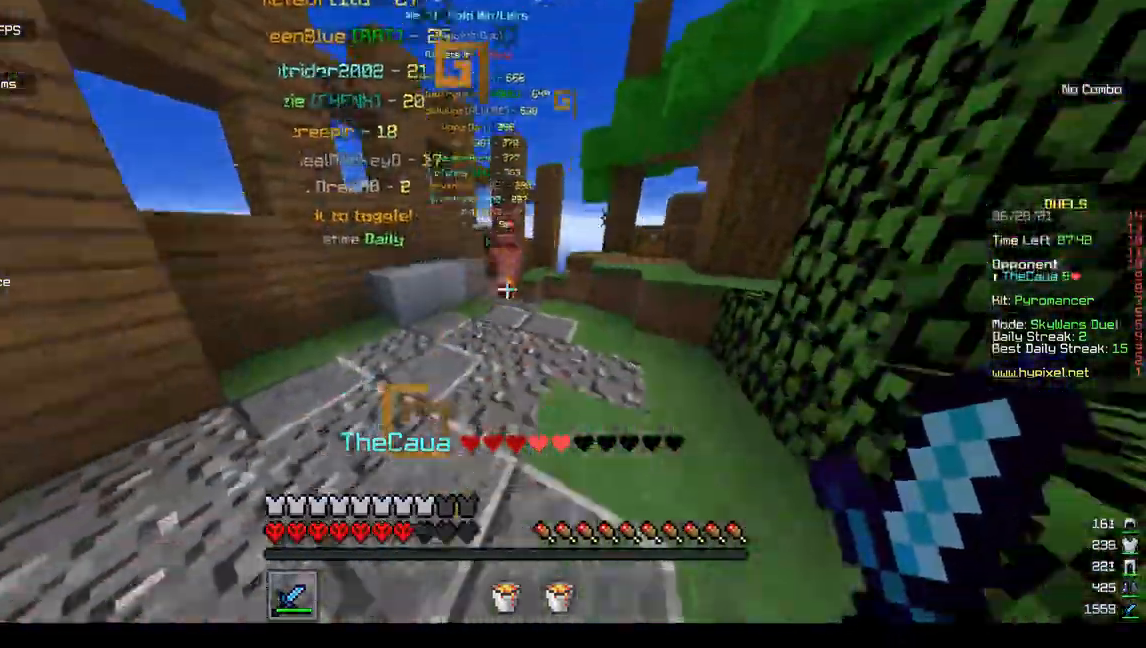
{"keys": ["d", "w"], "mouse": ["left"], "events": [[167, "a", "up"], [467, "d", "down"], [500, "mouse_left", "down"]]}
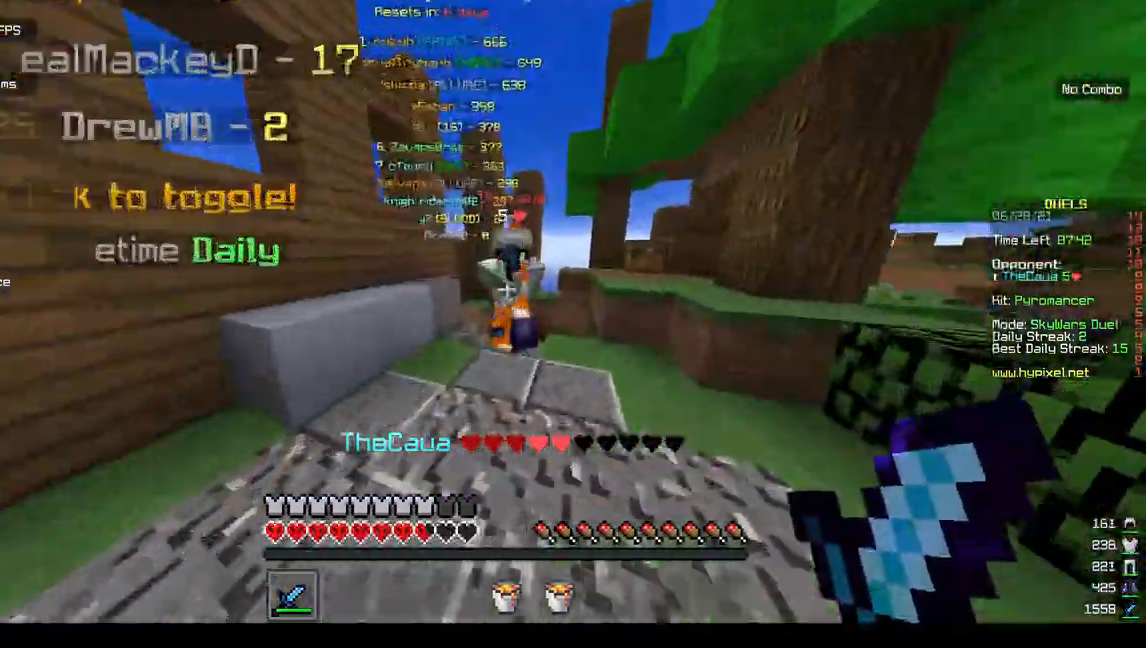
{"keys": ["d", "w"], "mouse": ["left"], "events": []}
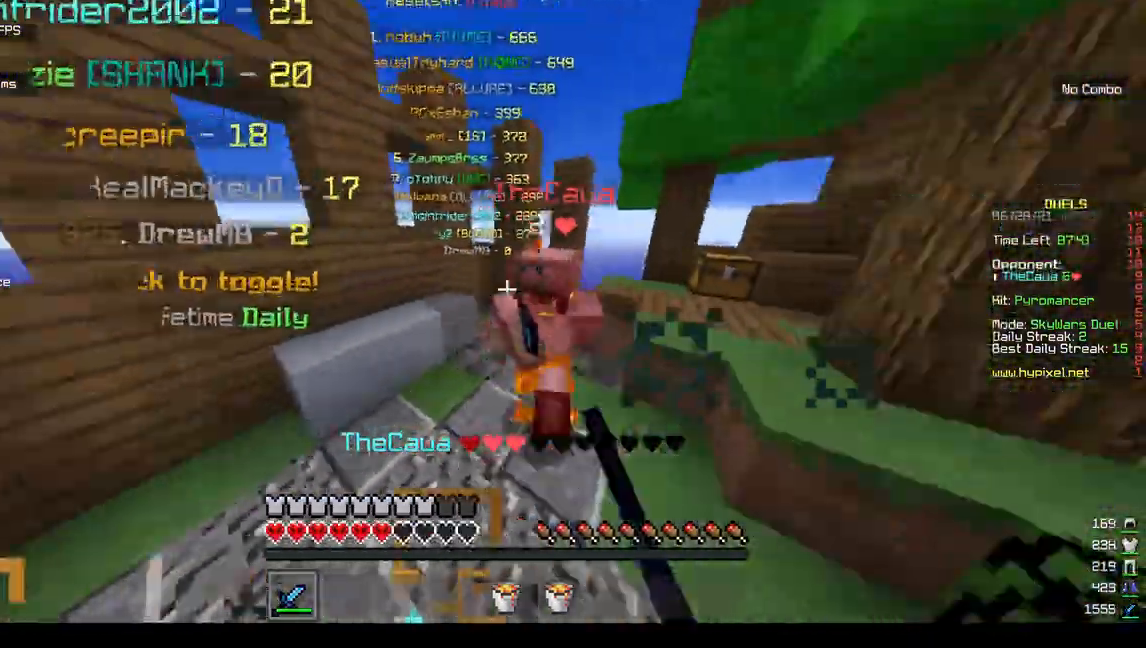
{"keys": ["w"], "mouse": ["left"], "events": [[133, "d", "up"]]}
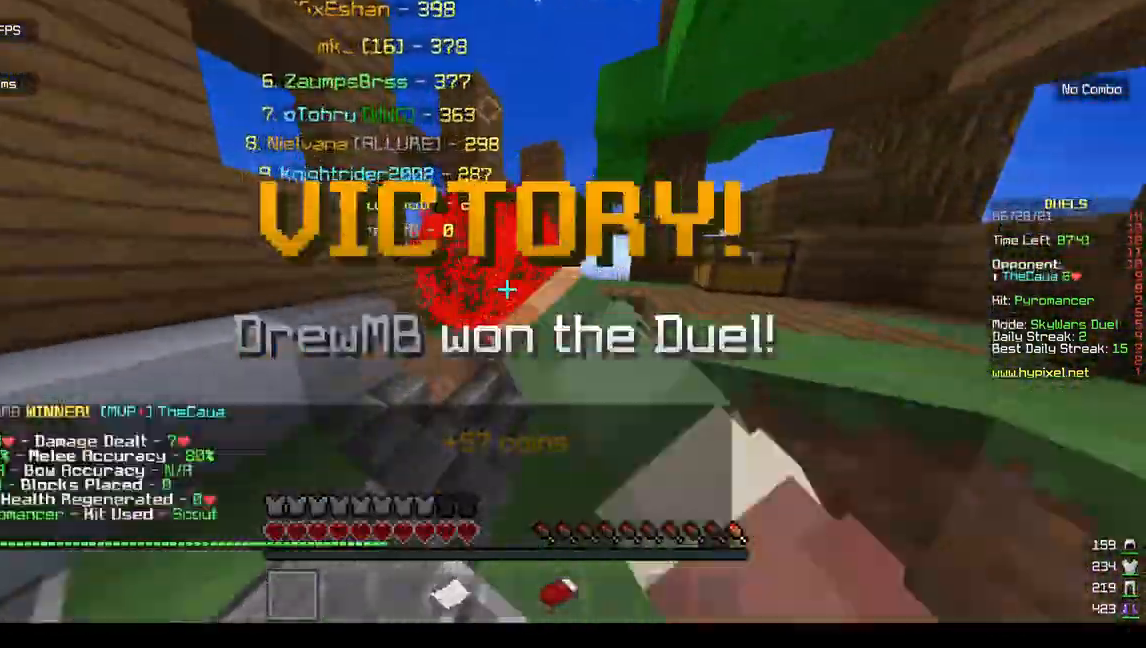
{"keys": ["w"], "mouse": [], "events": [[100, "mouse_left", "up"]]}
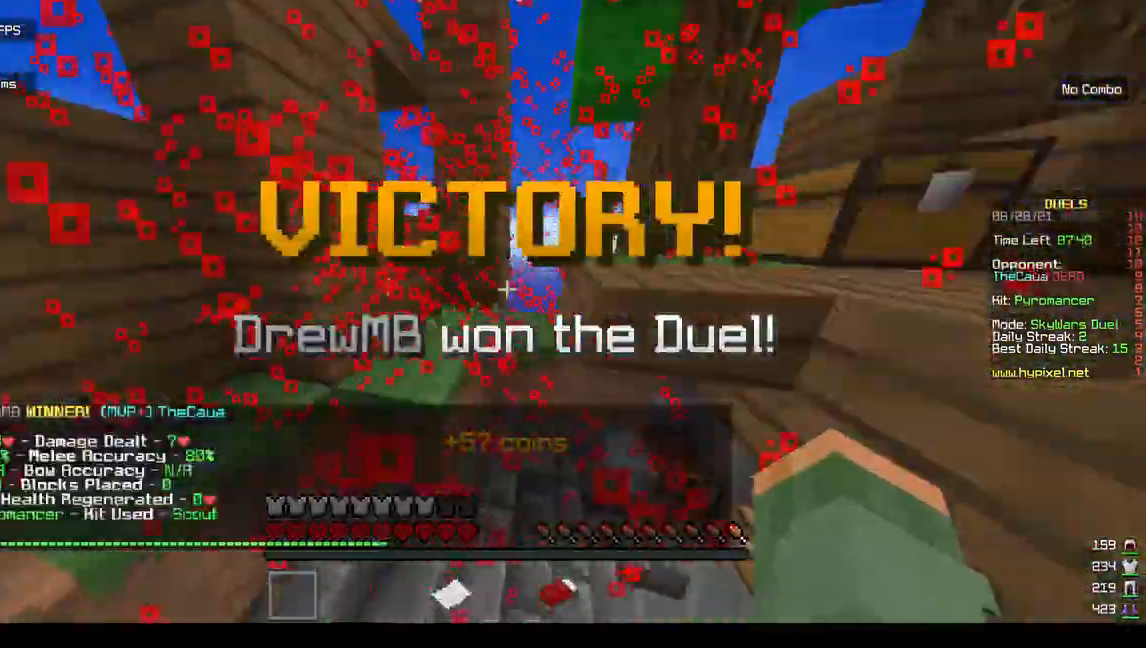
{"keys": [], "mouse": [], "events": [[200, "w", "up"], [300, "s", "down"], [433, "s", "up"]]}
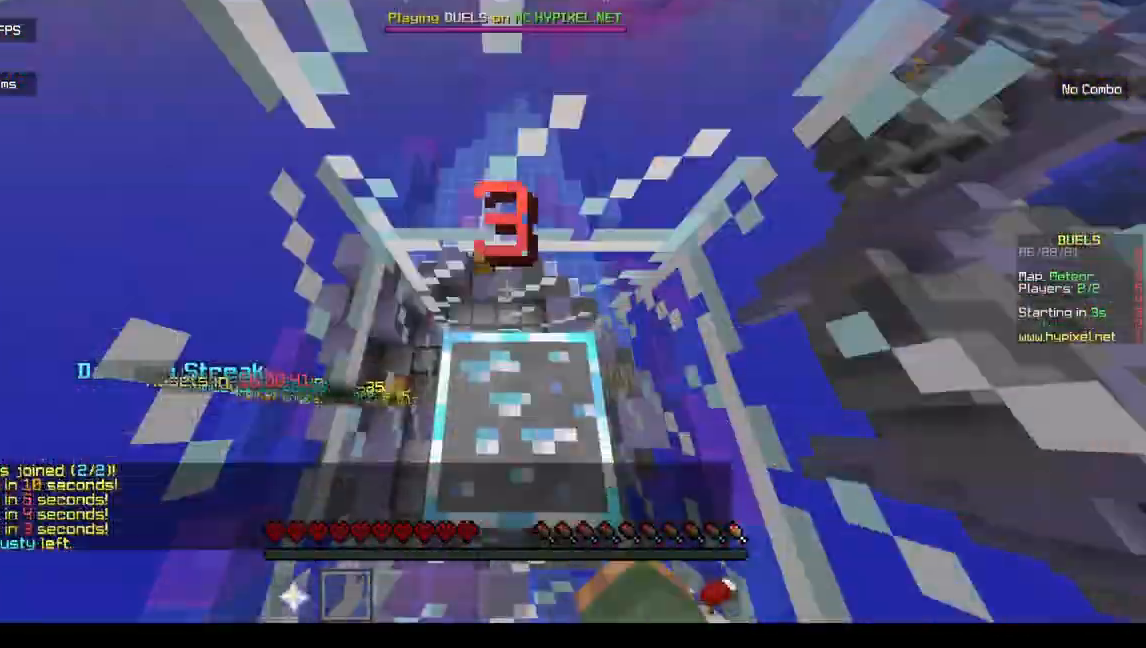
{"keys": [], "mouse": [], "events": []}
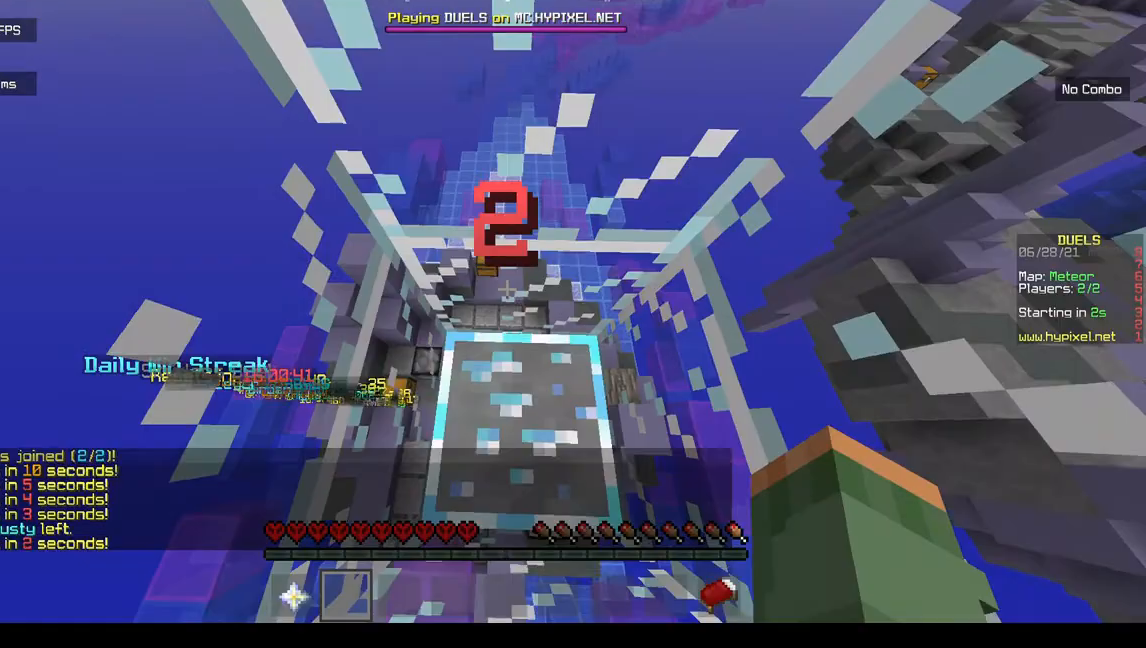
{"keys": [], "mouse": ["left"], "events": [[233, "mouse_left", "down"], [233, "w", "down"], [367, "w", "up"]]}
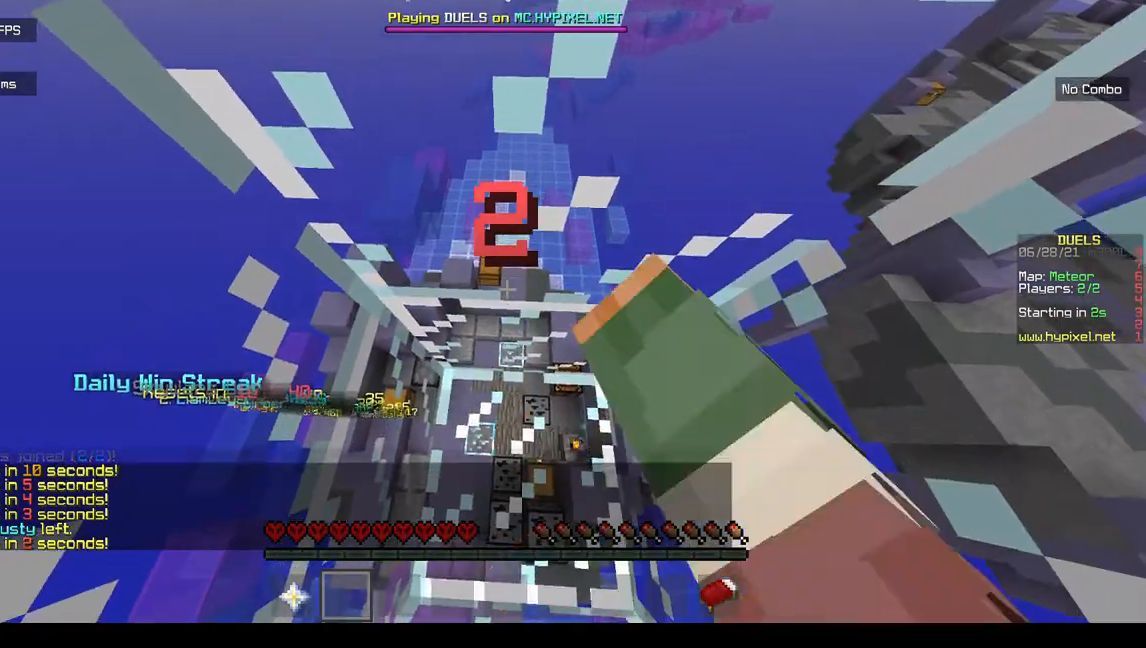
{"keys": [], "mouse": ["left"], "events": [[33, "s", "down"], [133, "s", "up"]]}
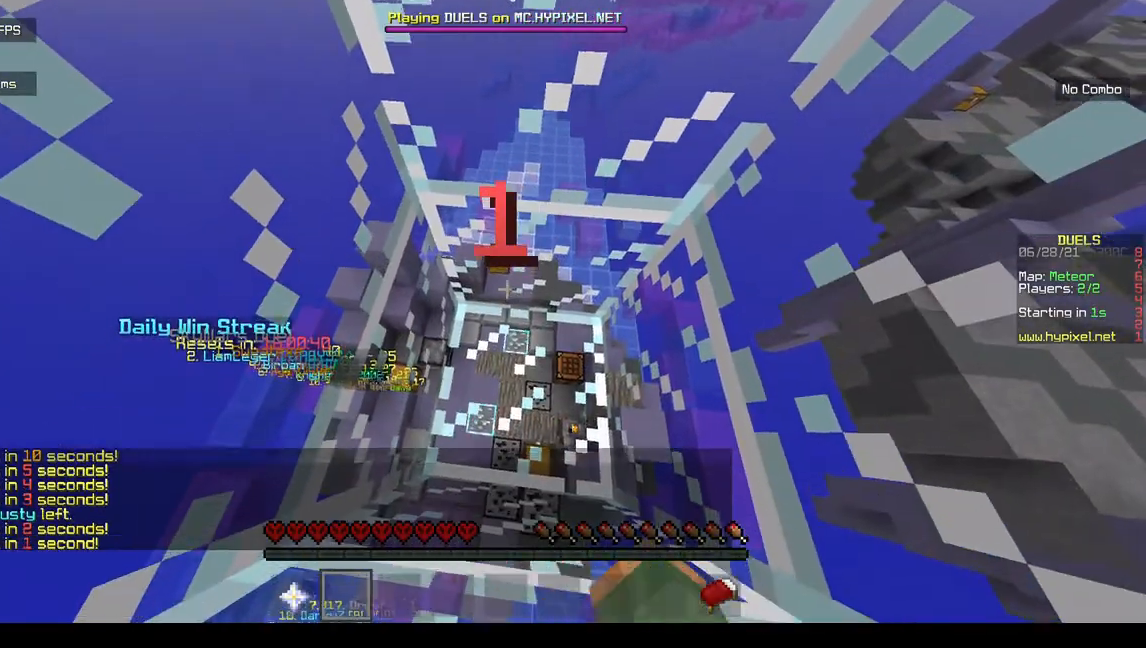
{"keys": [], "mouse": [], "events": [[33, "mouse_left", "up"]]}
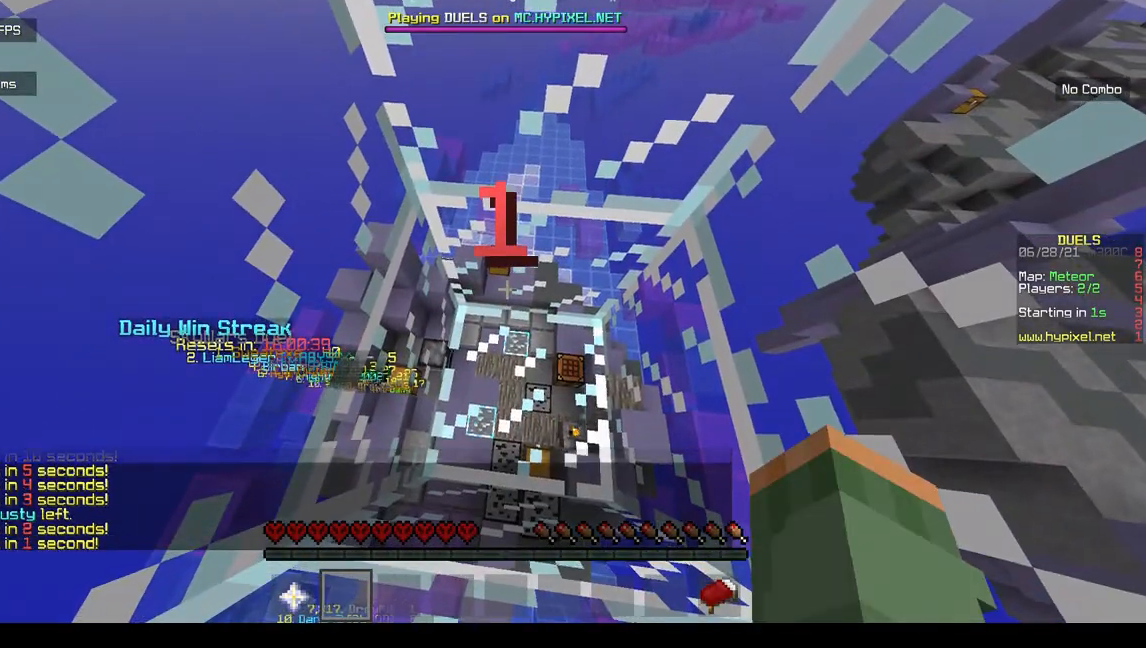
{"keys": ["w"], "mouse": [], "events": [[100, "w", "down"]]}
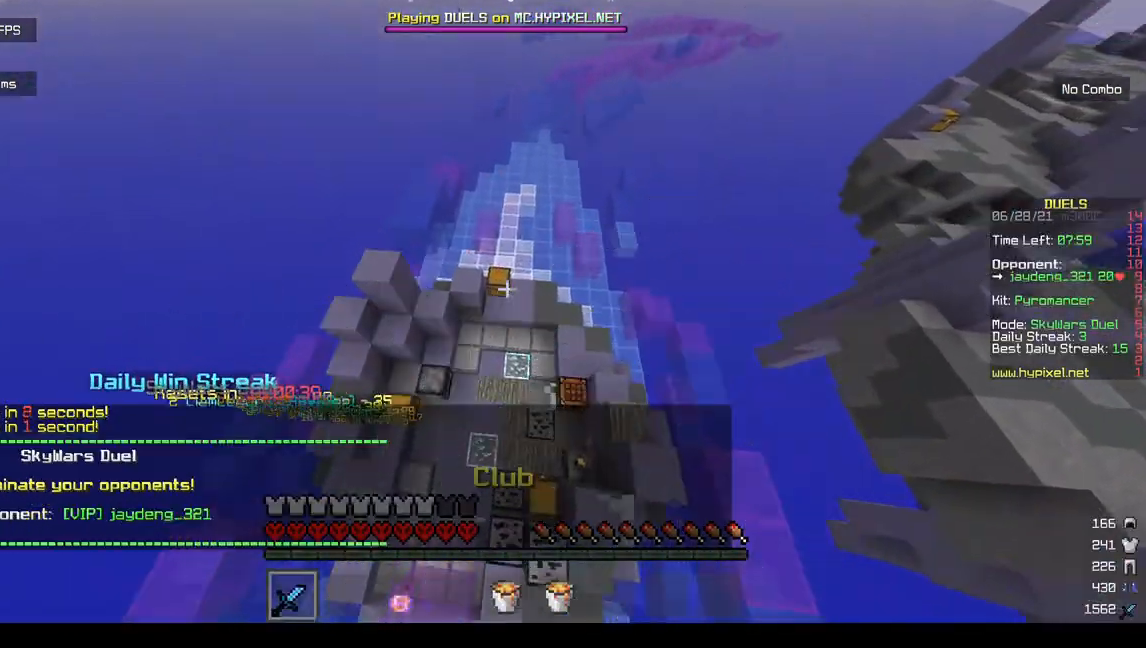
{"keys": ["w"], "mouse": [], "events": []}
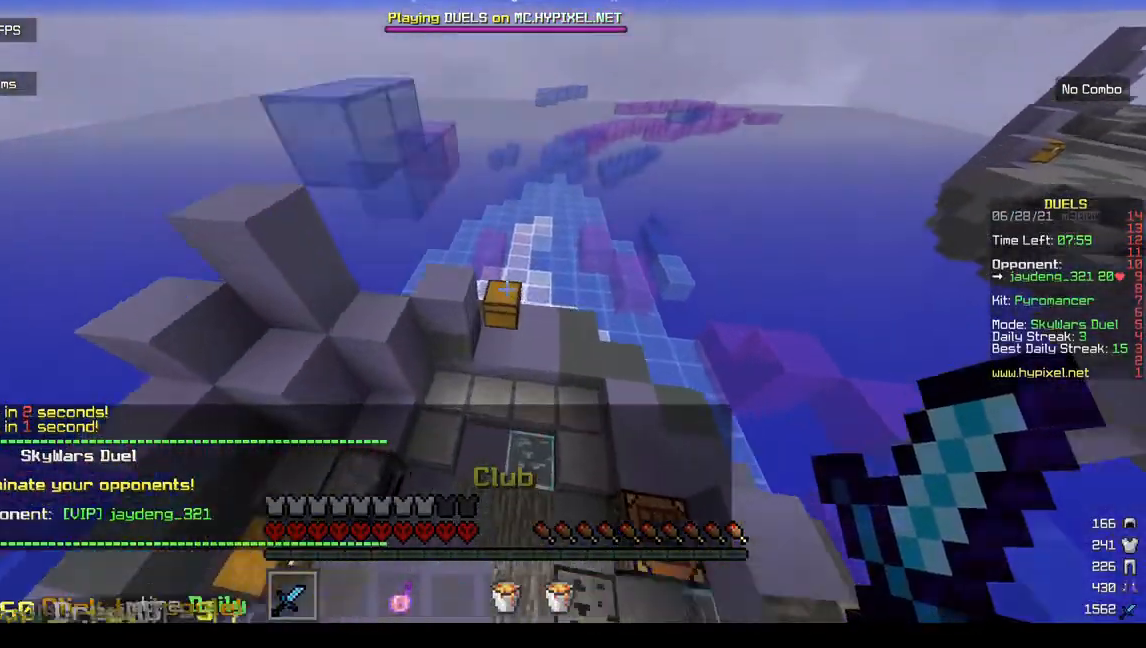
{"keys": ["w"], "mouse": [], "events": []}
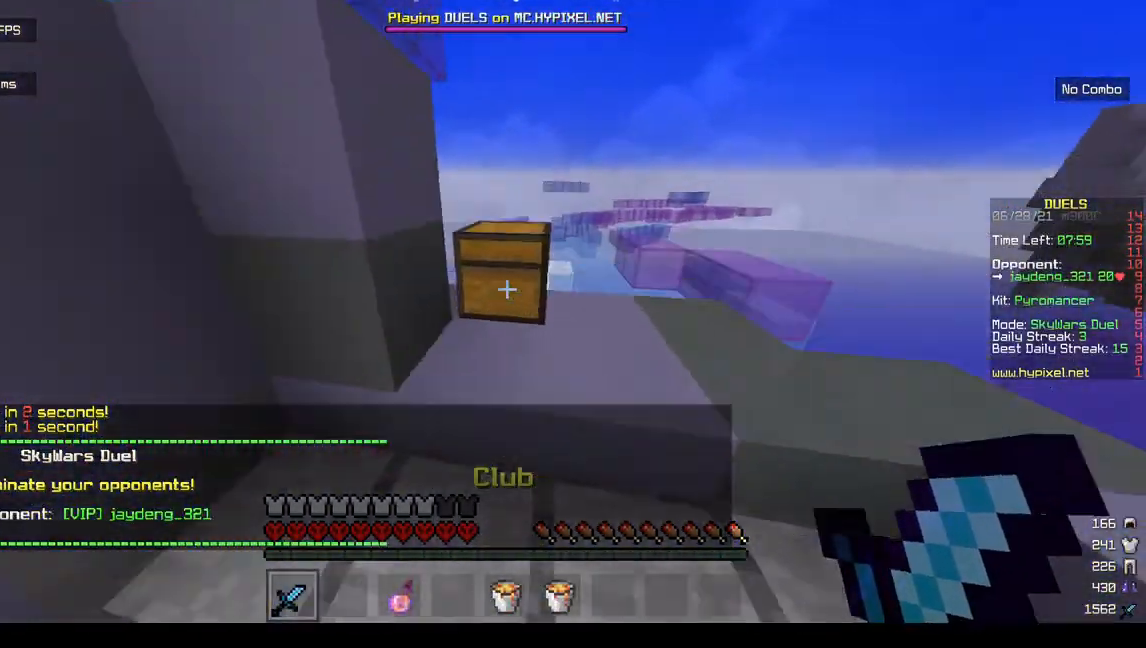
{"keys": [], "mouse": [], "events": [[33, "mouse_right", "down"], [100, "w", "up"], [167, "mouse_right", "up"]]}
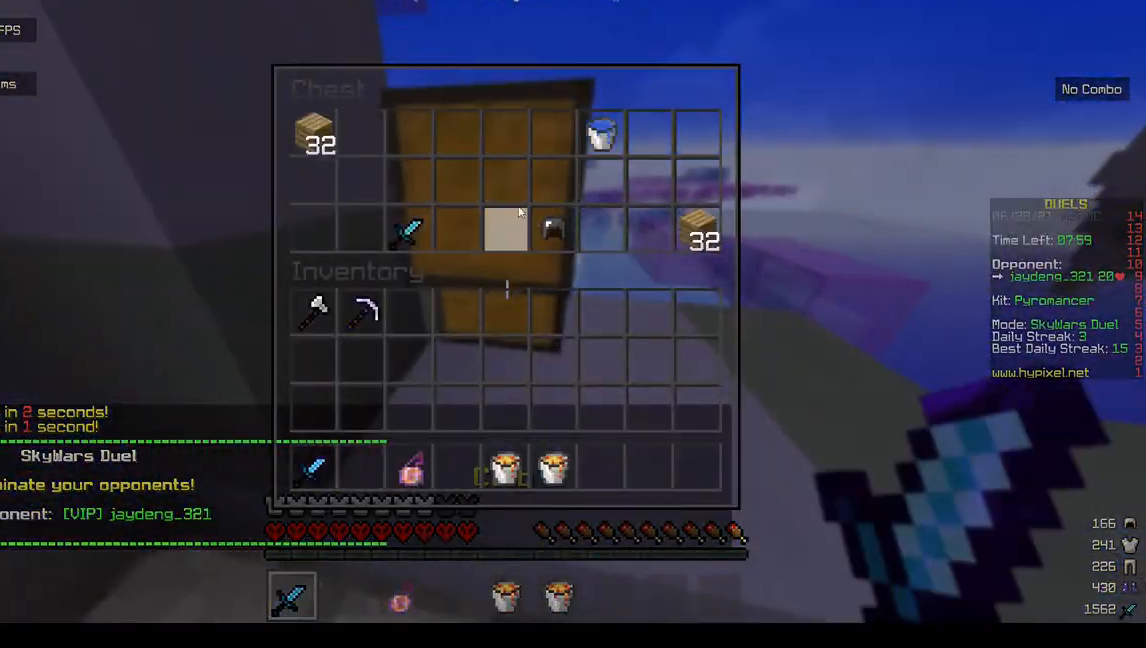
{"keys": [], "mouse": [], "events": []}
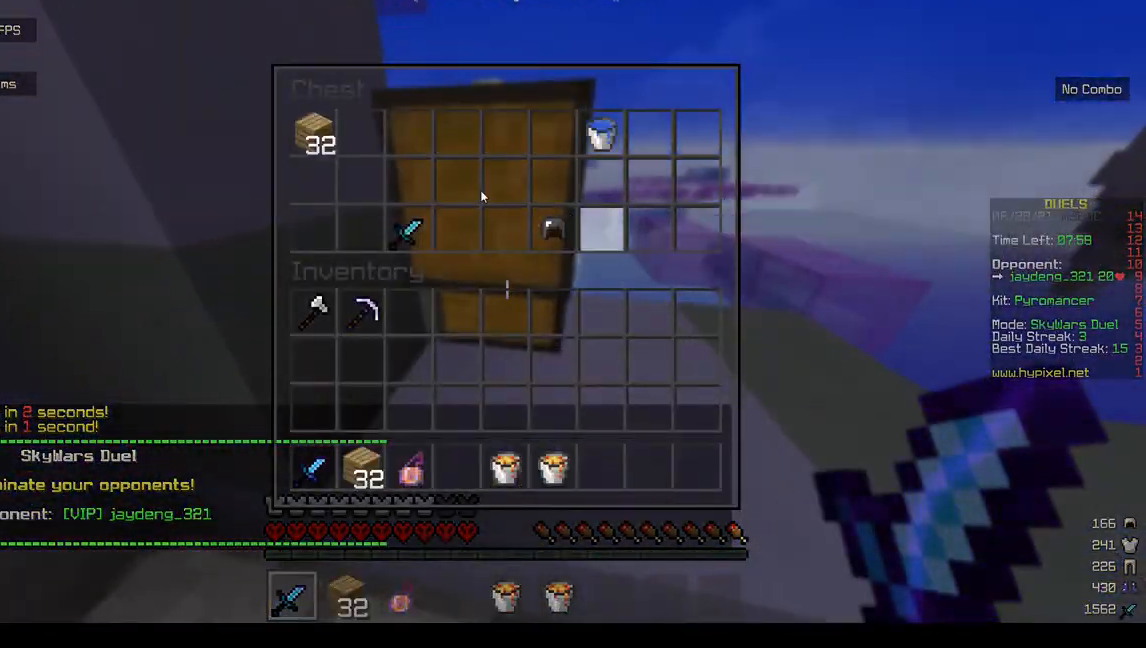
{"keys": [], "mouse": [], "events": []}
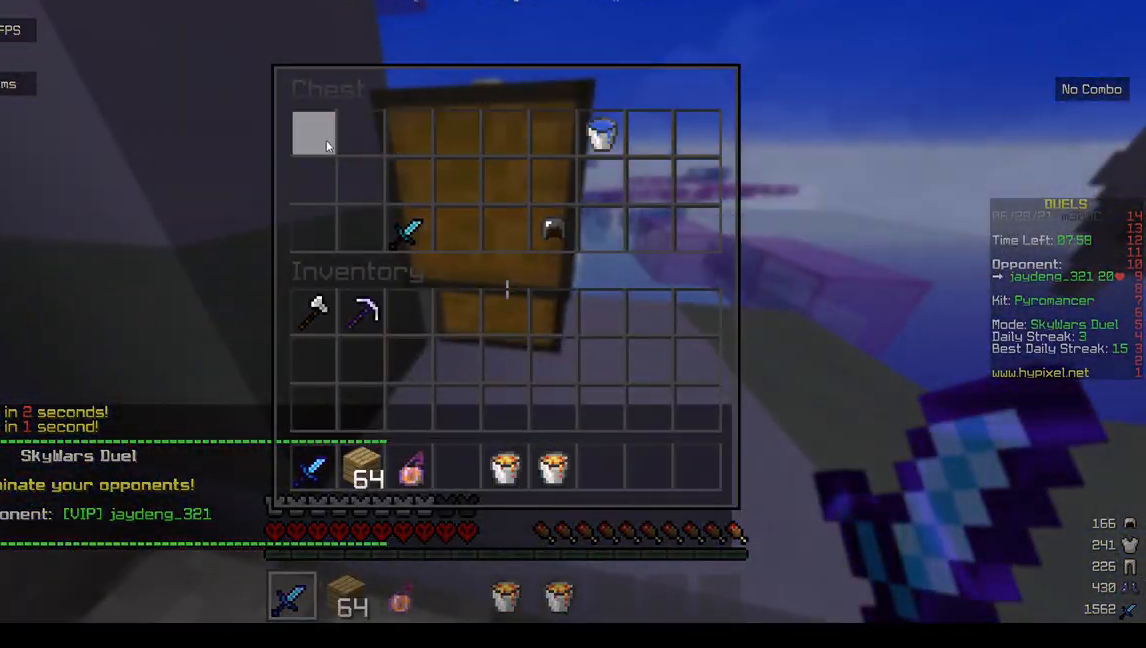
{"keys": ["w"], "mouse": [], "events": [[333, "mouse_right", "down"], [400, "w", "down"], [500, "mouse_right", "up"]]}
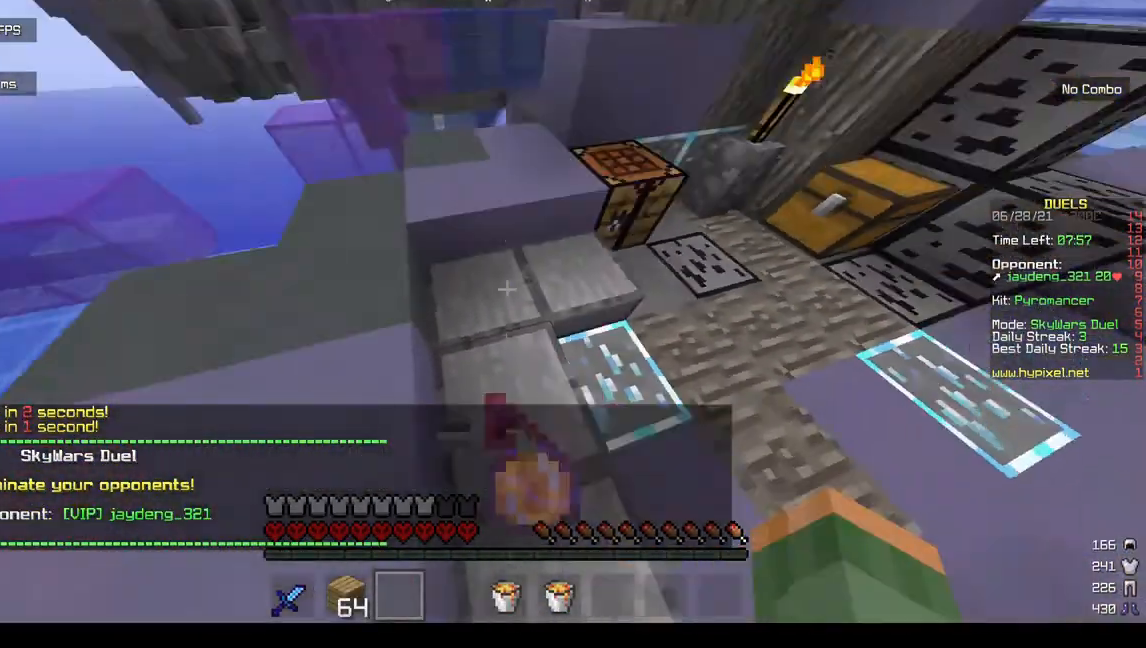
{"keys": ["w"], "mouse": [], "events": []}
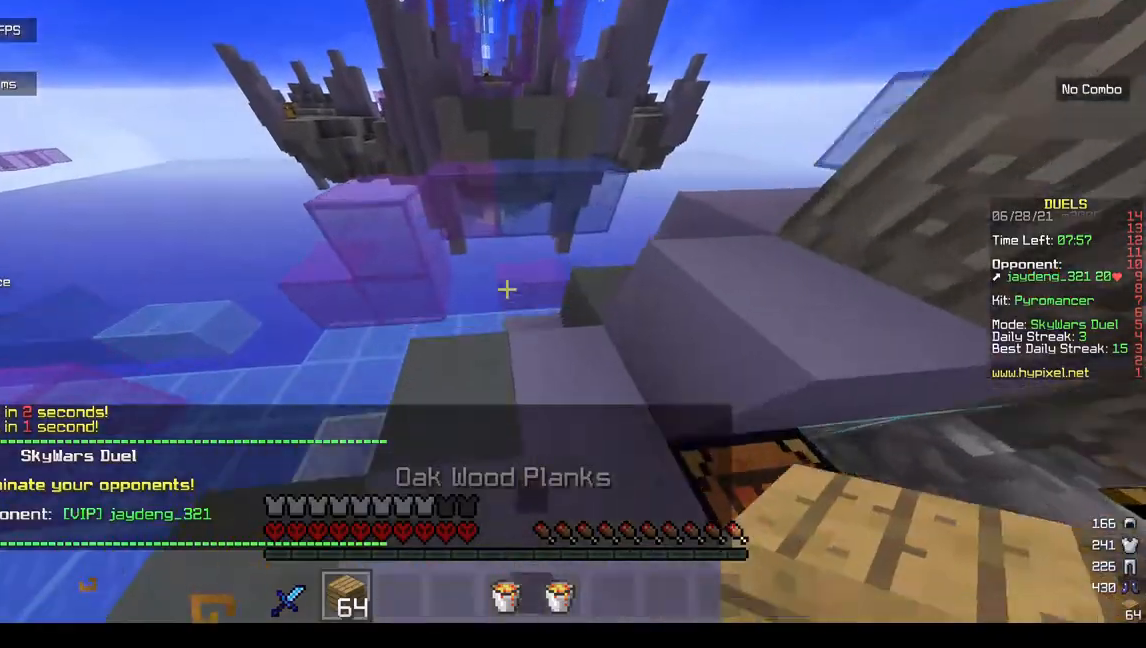
{"keys": ["a", "w"], "mouse": [], "events": [[133, "mouse_left", "down"], [300, "mouse_left", "up"], [500, "a", "down"]]}
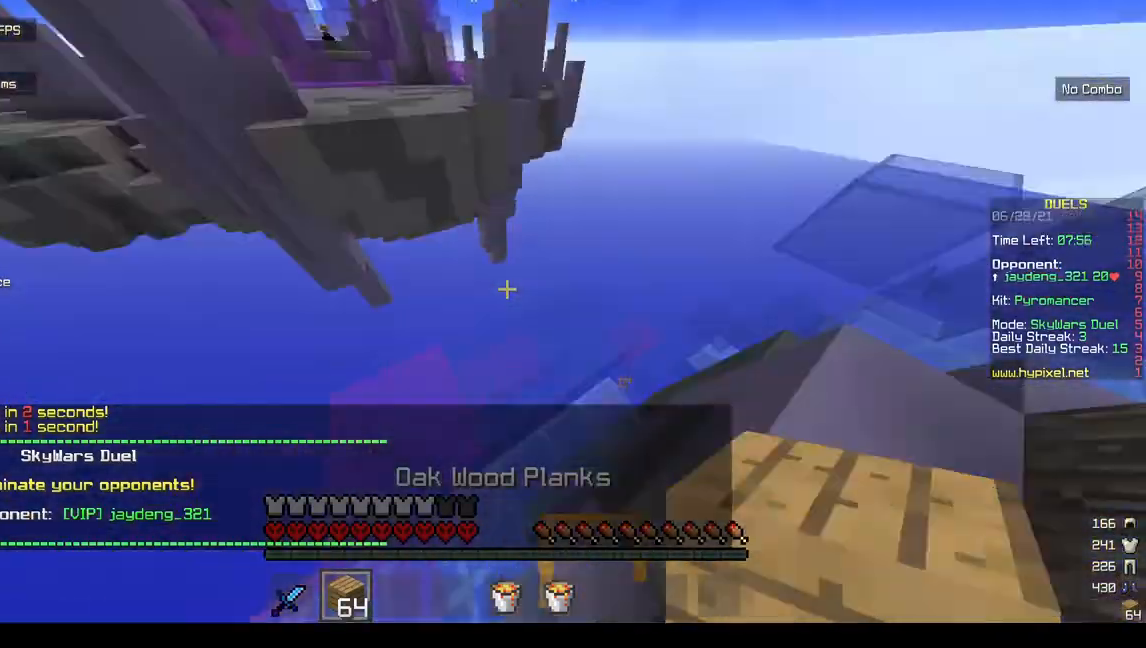
{"keys": [], "mouse": [], "events": [[100, "w", "up"], [200, "s", "down"], [367, "a", "up"], [500, "s", "up"]]}
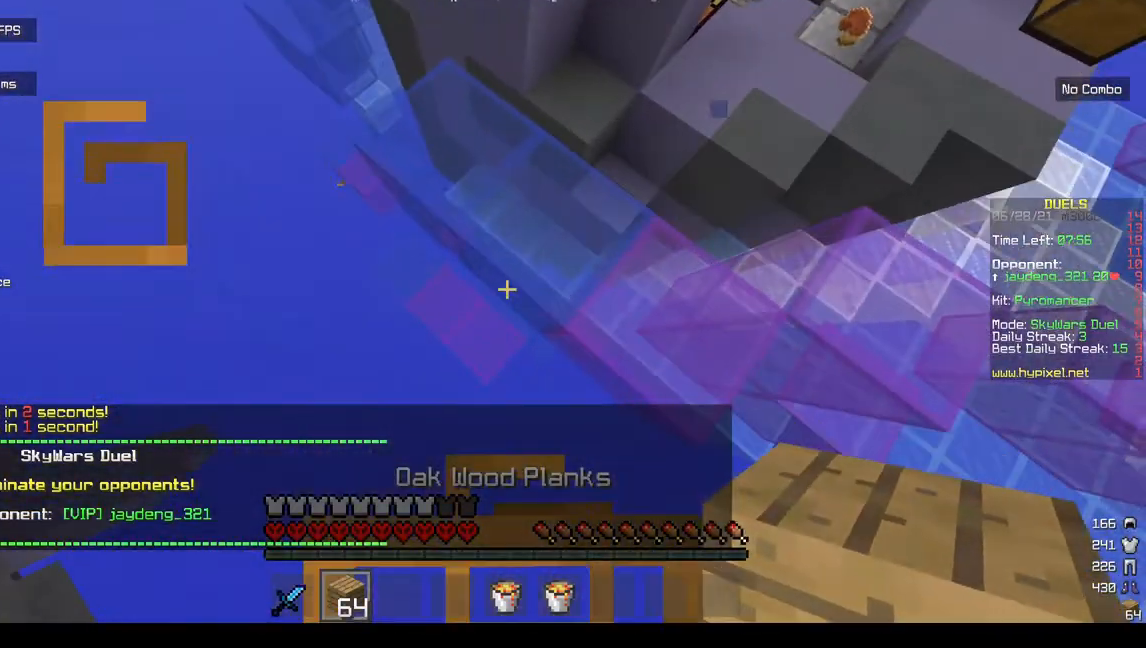
{"keys": [], "mouse": ["right"], "events": [[100, "mouse_right", "down"], [200, "a", "down"], [200, "s", "down"], [367, "a", "up"], [400, "s", "up"]]}
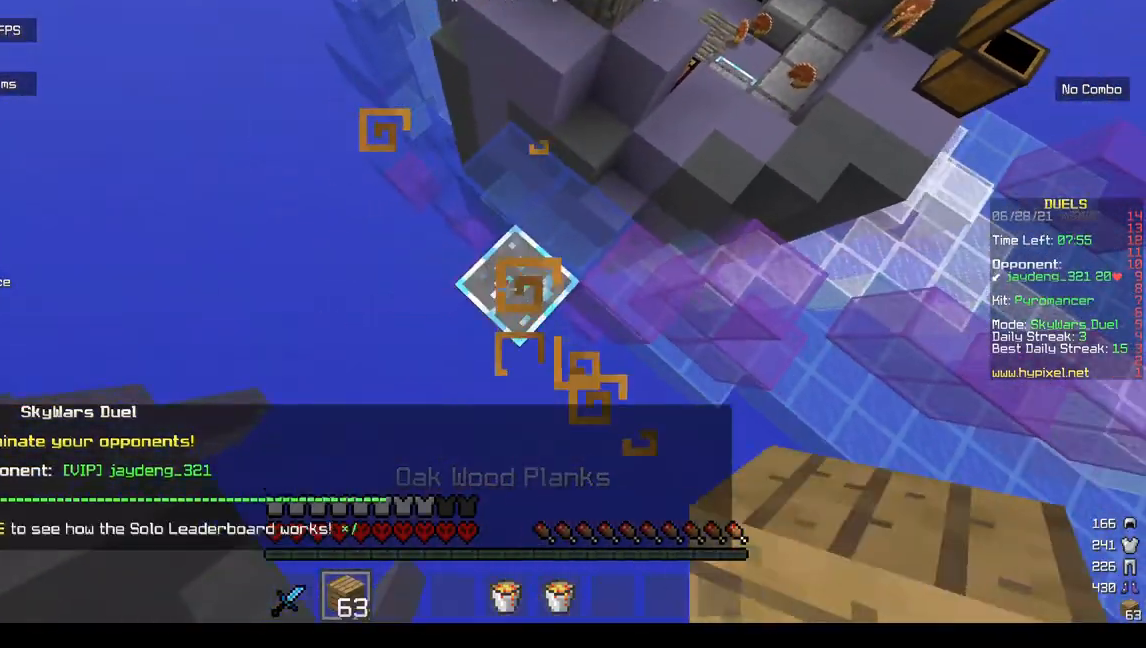
{"keys": [], "mouse": ["right"], "events": [[133, "s", "down"], [167, "a", "down"], [333, "a", "up"], [333, "s", "up"]]}
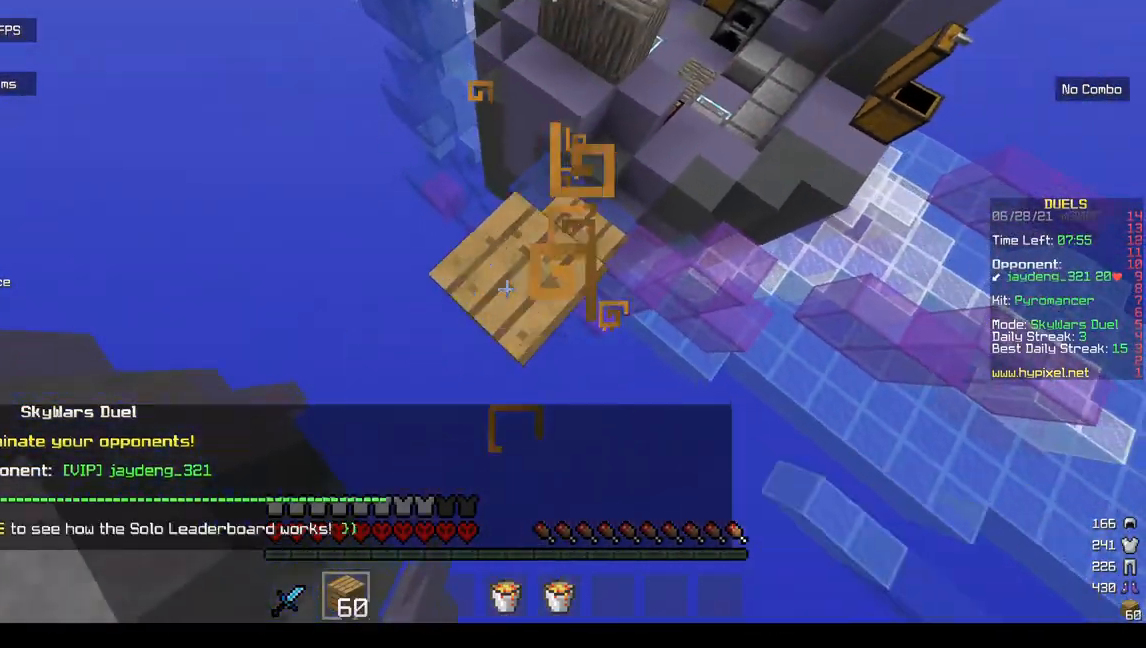
{"keys": [], "mouse": ["right"], "events": [[100, "s", "down"], [133, "a", "down"], [267, "a", "up"], [300, "s", "up"]]}
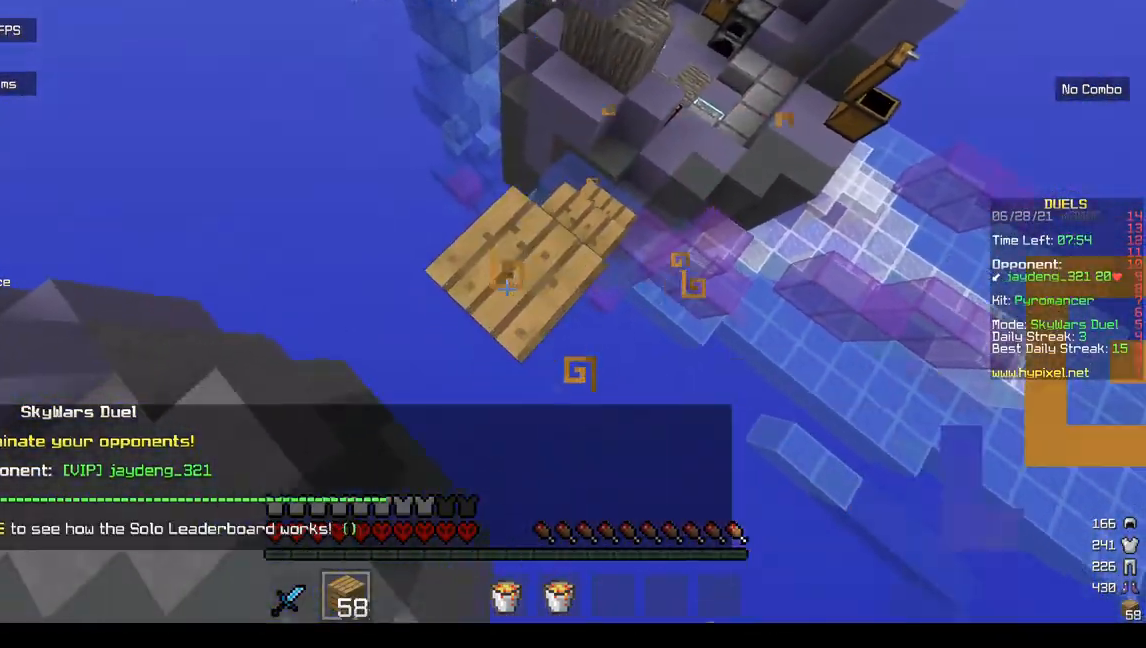
{"keys": [], "mouse": [], "events": [[33, "a", "down"], [33, "s", "down"], [200, "s", "up"], [233, "a", "up"], [500, "mouse_right", "up"]]}
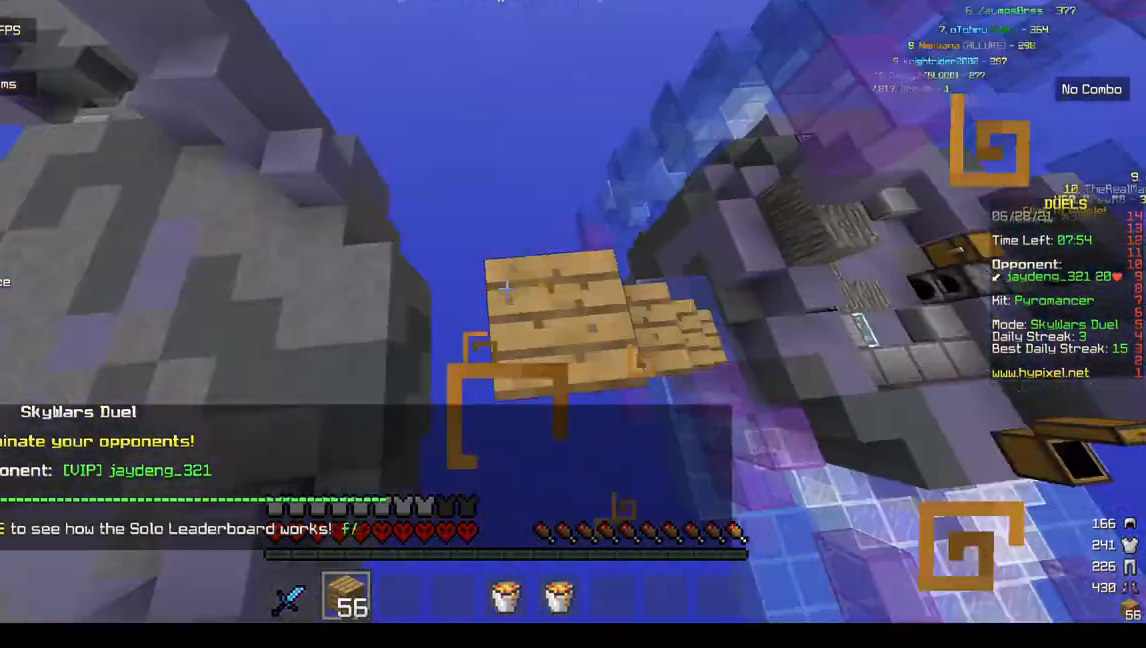
{"keys": ["a", "w"], "mouse": [], "events": [[33, "w", "down"], [100, "mouse_left", "down"], [233, "mouse_left", "up"], [400, "a", "down"]]}
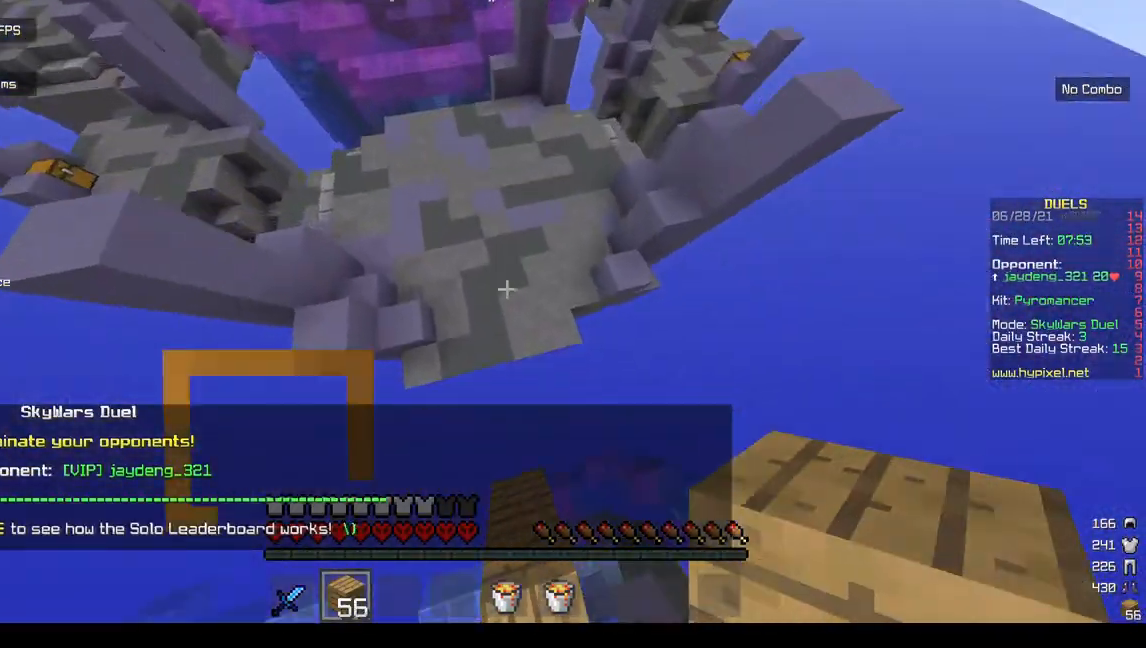
{"keys": ["w"], "mouse": [], "events": [[67, "a", "up"], [367, "mouse_right", "down"], [500, "mouse_right", "up"]]}
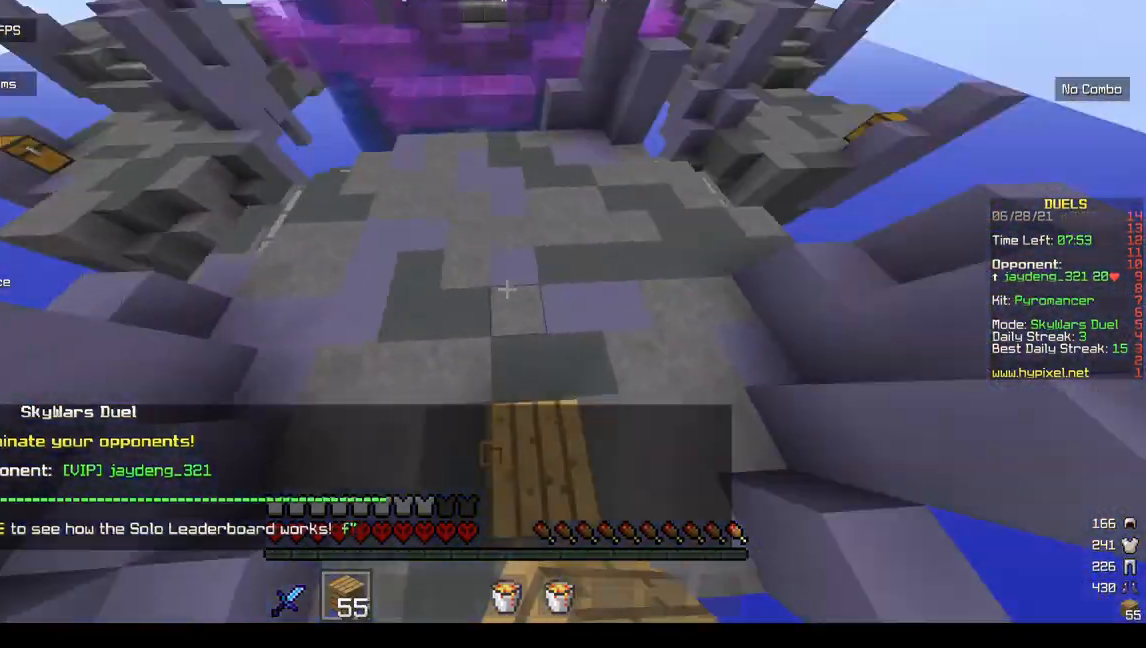
{"keys": ["w"], "mouse": [], "events": [[167, "mouse_left", "down"], [333, "mouse_left", "up"]]}
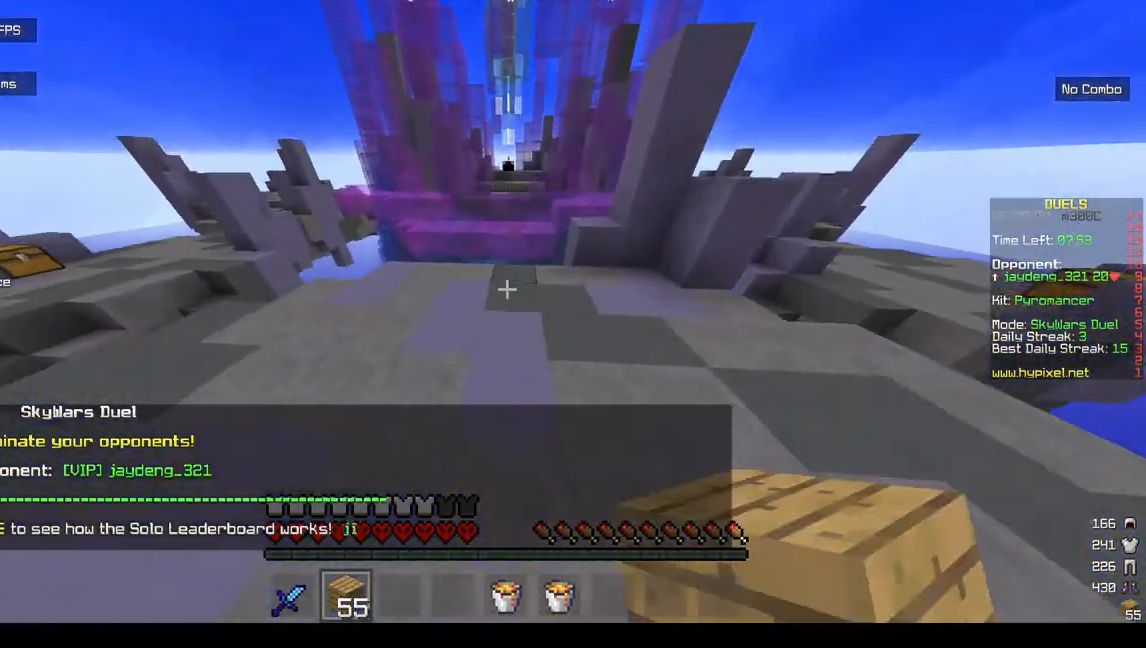
{"keys": ["w"], "mouse": [], "events": [[233, "mouse_right", "down"], [367, "mouse_right", "up"]]}
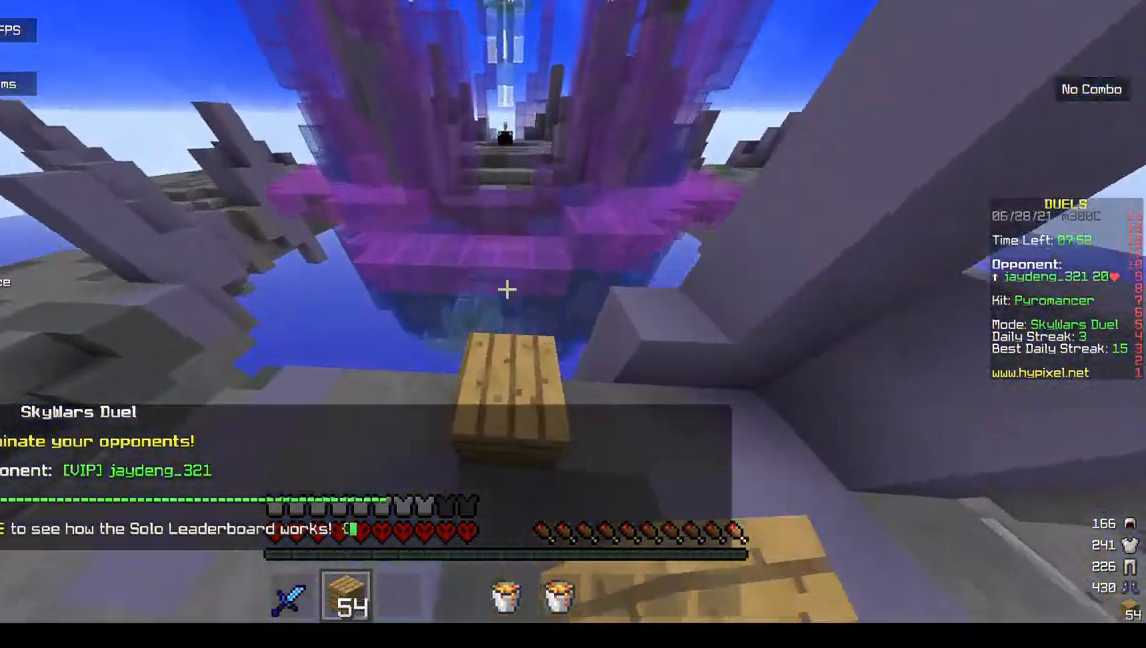
{"keys": ["w"], "mouse": [], "events": [[200, "mouse_left", "down"], [333, "mouse_left", "up"]]}